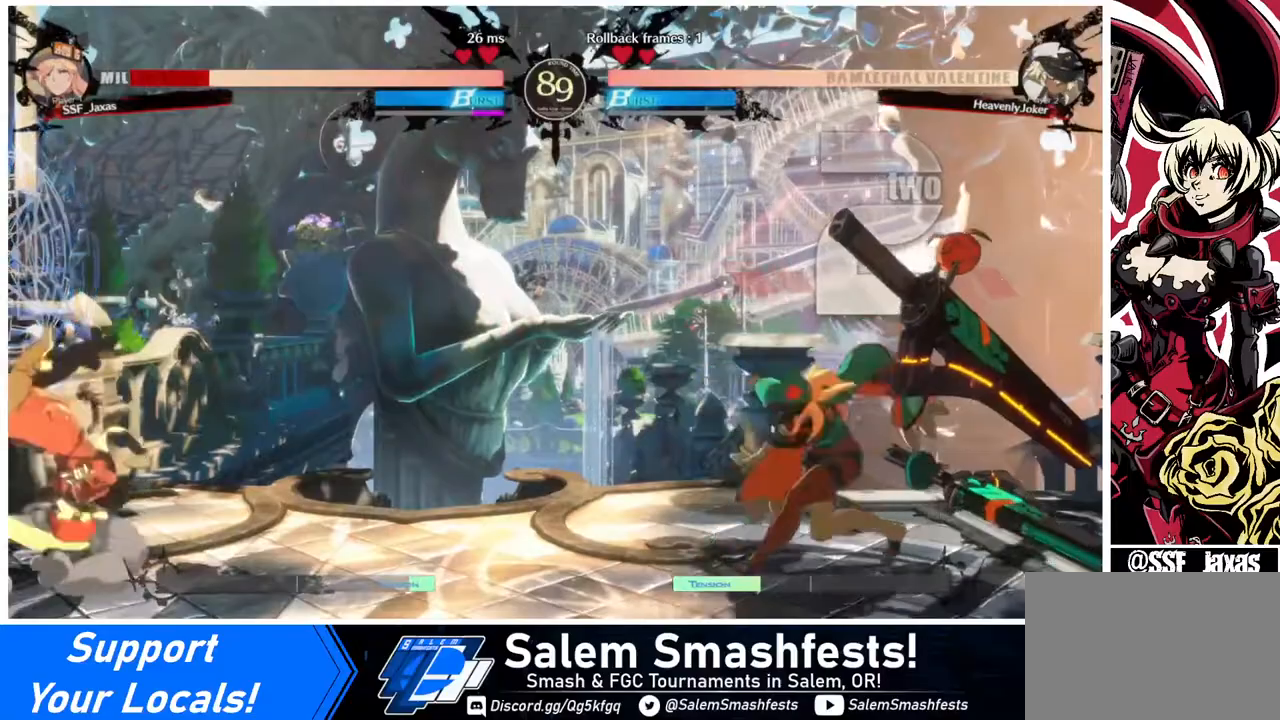
Gameplay with a controller (arcade stick); each line is a JSON object with the inputs held at the frame after it. "events" lists button and stick changes between this image and that frame as [ms after this image, input, new state], when the widget could be followed in between. Not read: L3 R3.
{"buttons": ["DPAD_LEFT"], "events": [[160, "DPAD_LEFT", "up"], [160, "DPAD_RIGHT", "down"], [240, "DPAD_UP", "down"], [360, "DPAD_RIGHT", "up"], [400, "DPAD_LEFT", "down"], [400, "DPAD_UP", "up"]]}
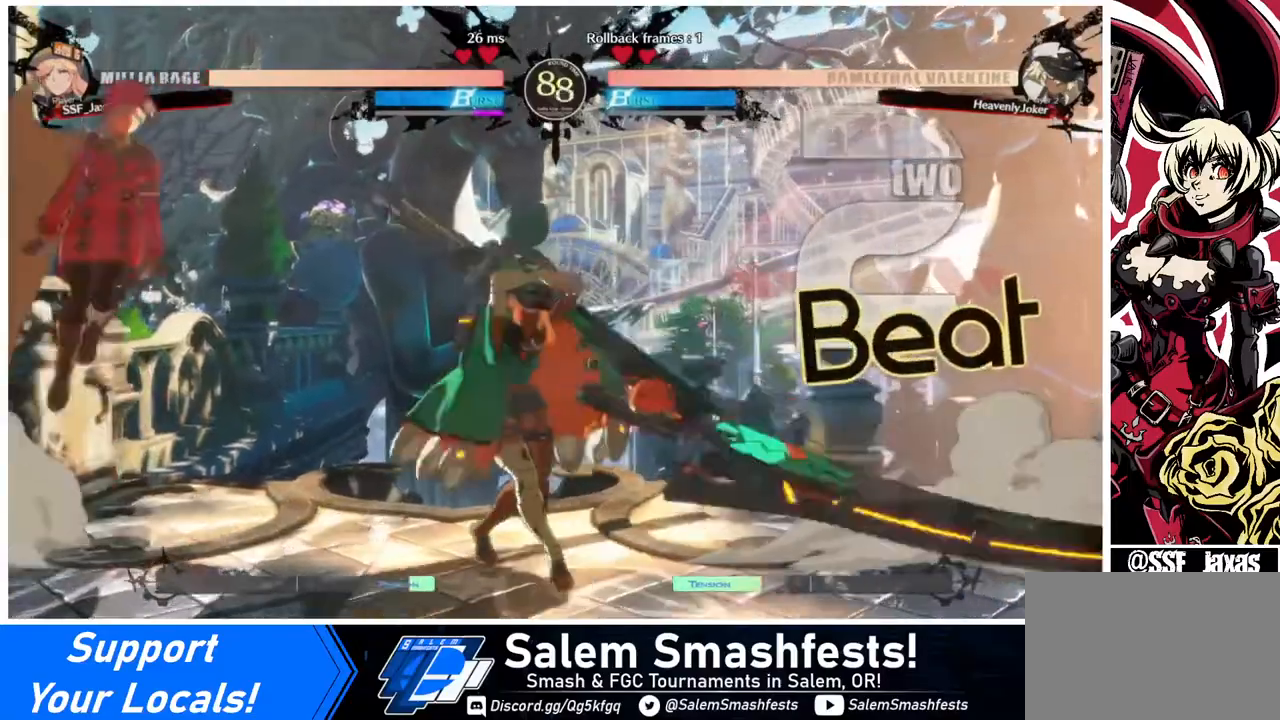
{"buttons": [], "events": [[40, "DPAD_LEFT", "up"], [280, "L1", "down"], [440, "L1", "up"]]}
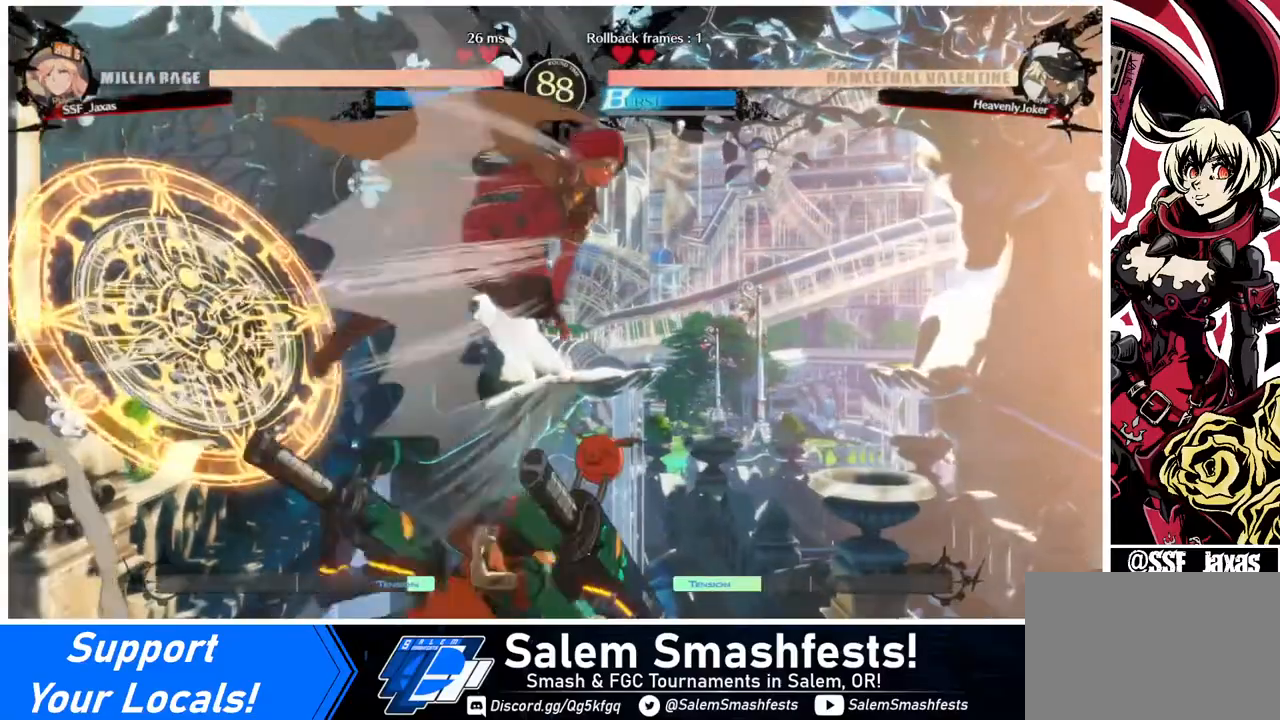
{"buttons": [], "events": [[160, "R1", "down"], [320, "R1", "up"]]}
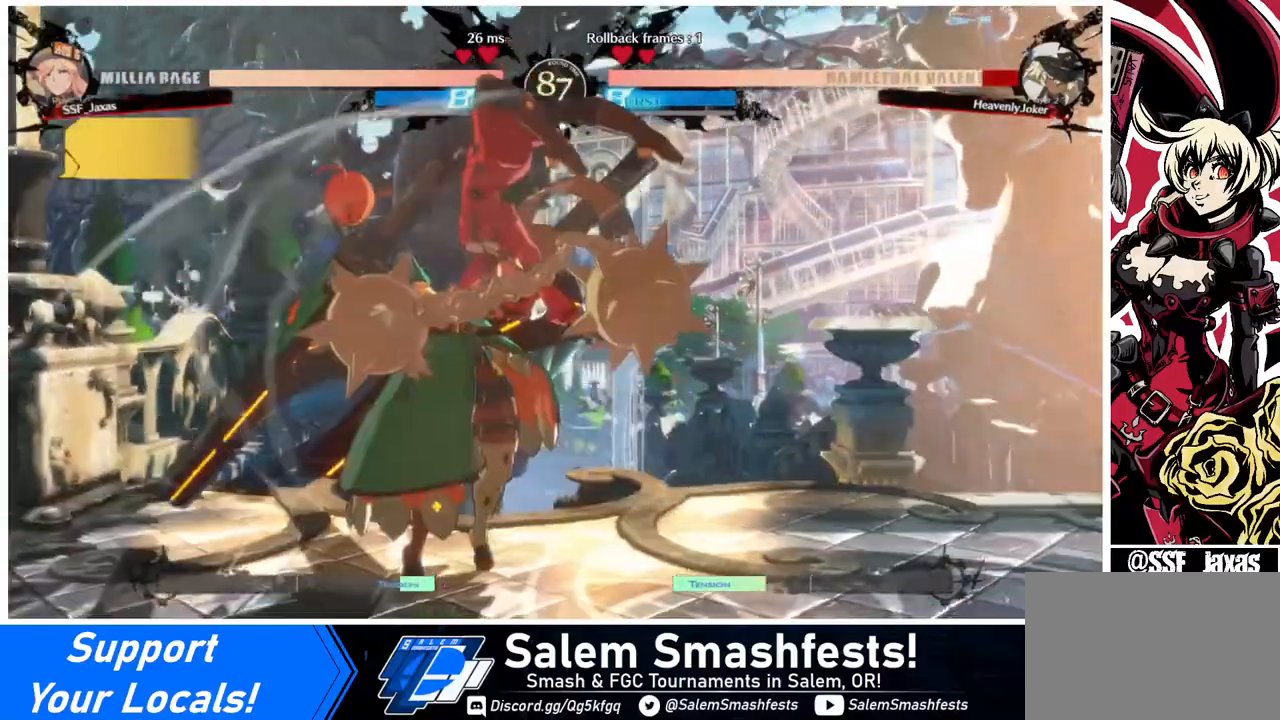
{"buttons": ["R2", "DPAD_DOWN"], "events": [[40, "DPAD_DOWN", "down"], [200, "SQUARE", "down"], [280, "SQUARE", "up"], [400, "R2", "down"]]}
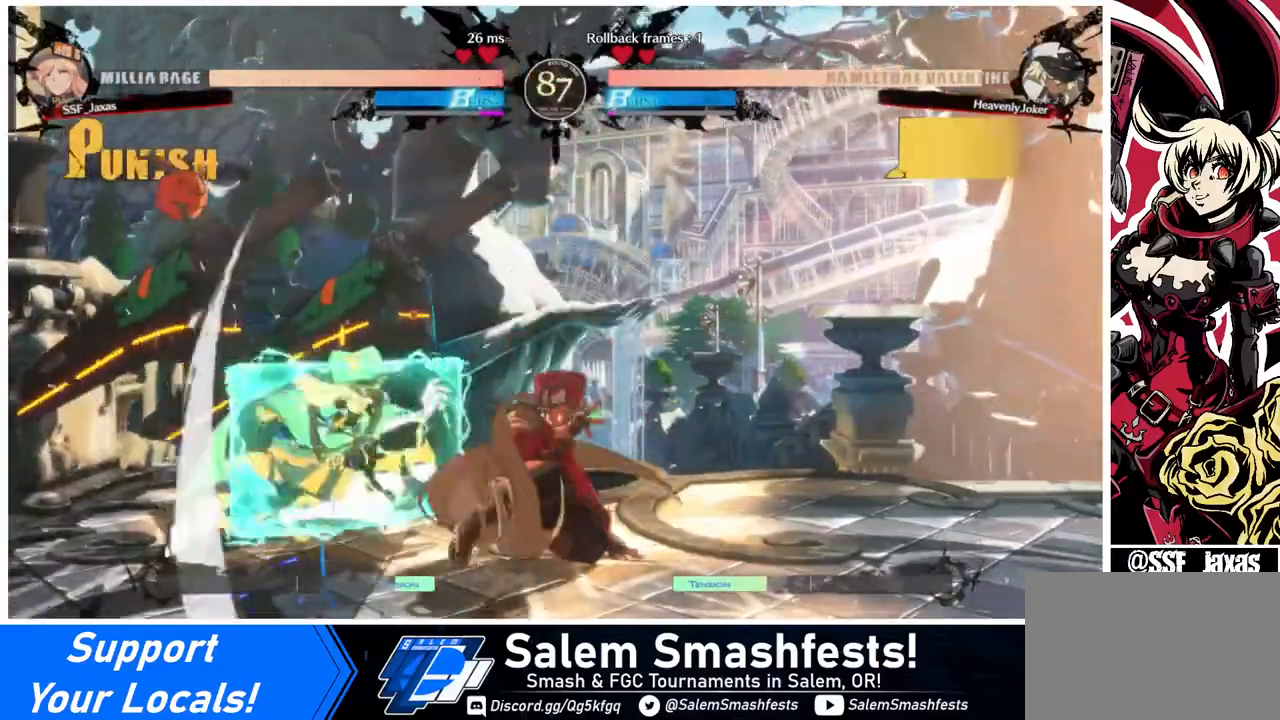
{"buttons": ["DPAD_DOWN", "DPAD_LEFT"], "events": [[40, "DPAD_DOWN", "up"], [40, "R2", "up"], [400, "DPAD_DOWN", "down"], [480, "DPAD_LEFT", "down"]]}
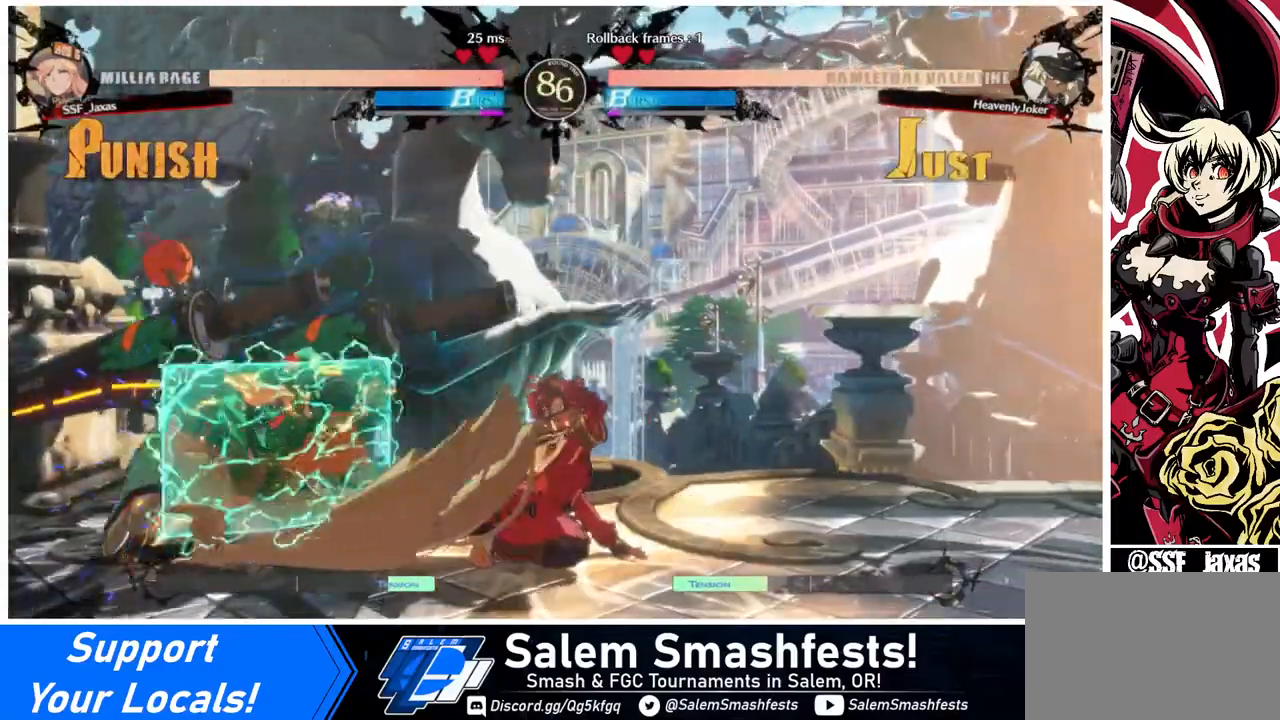
{"buttons": ["DPAD_RIGHT"], "events": [[80, "DPAD_DOWN", "up"], [120, "TRIANGLE", "down"], [240, "DPAD_LEFT", "up"], [280, "DPAD_RIGHT", "down"], [280, "TRIANGLE", "up"]]}
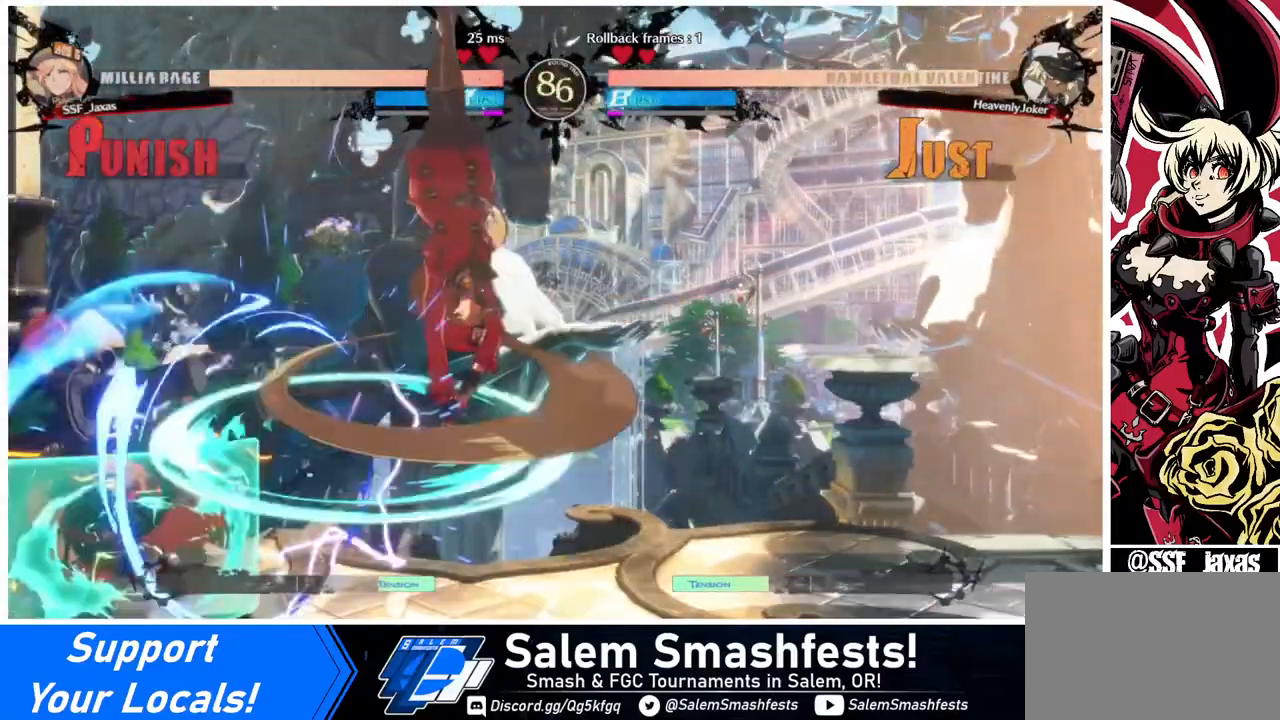
{"buttons": ["DPAD_DOWN", "DPAD_RIGHT"], "events": [[240, "DPAD_DOWN", "down"]]}
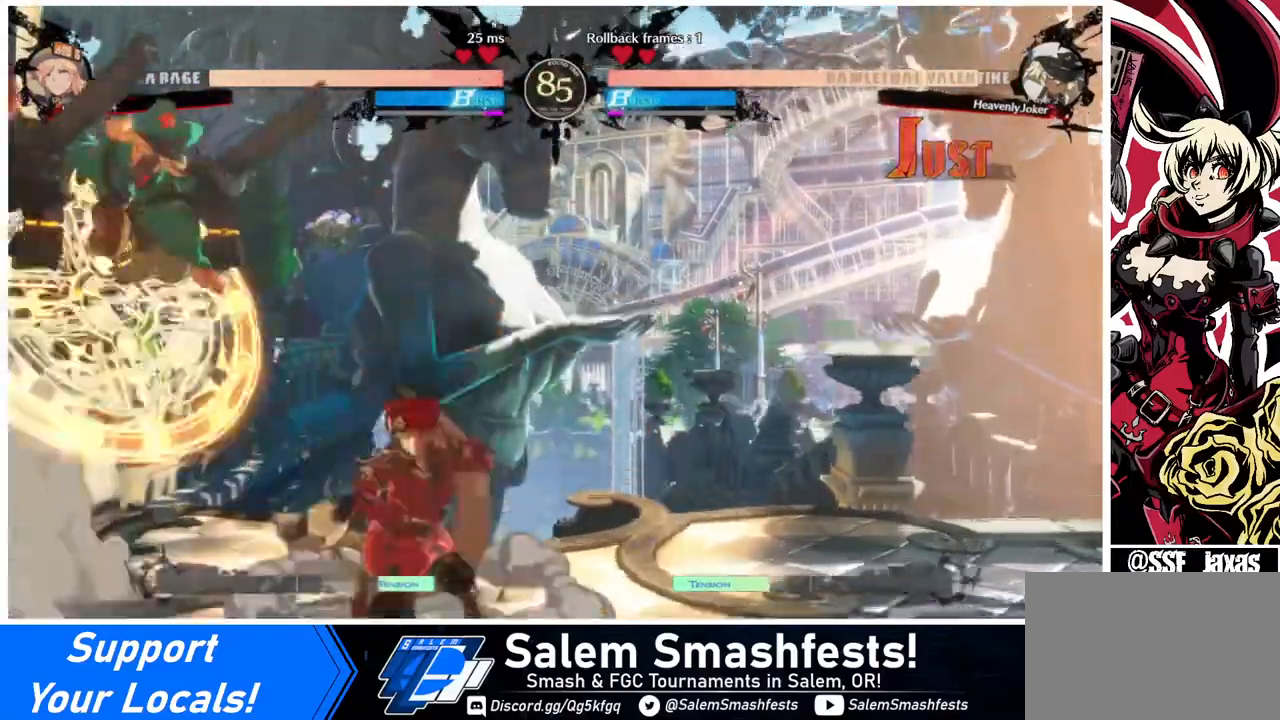
{"buttons": [], "events": [[240, "DPAD_DOWN", "up"], [320, "TRIANGLE", "down"], [400, "DPAD_RIGHT", "up"], [440, "TRIANGLE", "up"]]}
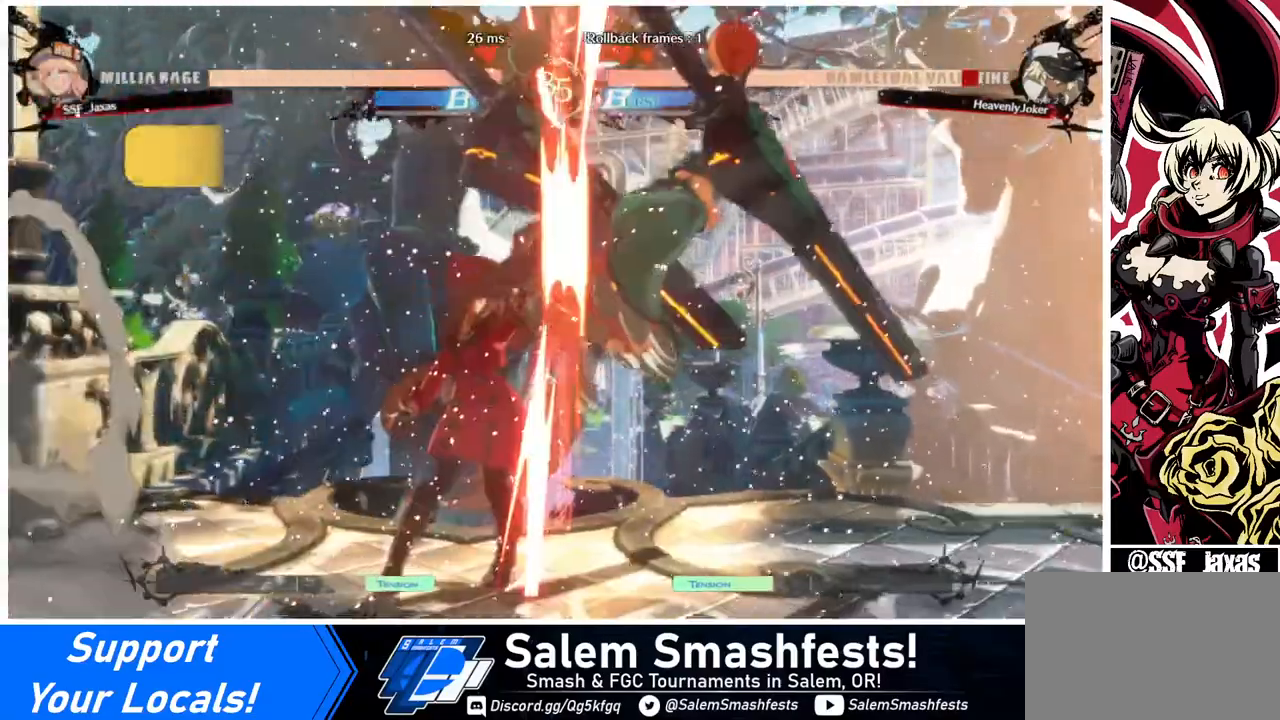
{"buttons": [], "events": []}
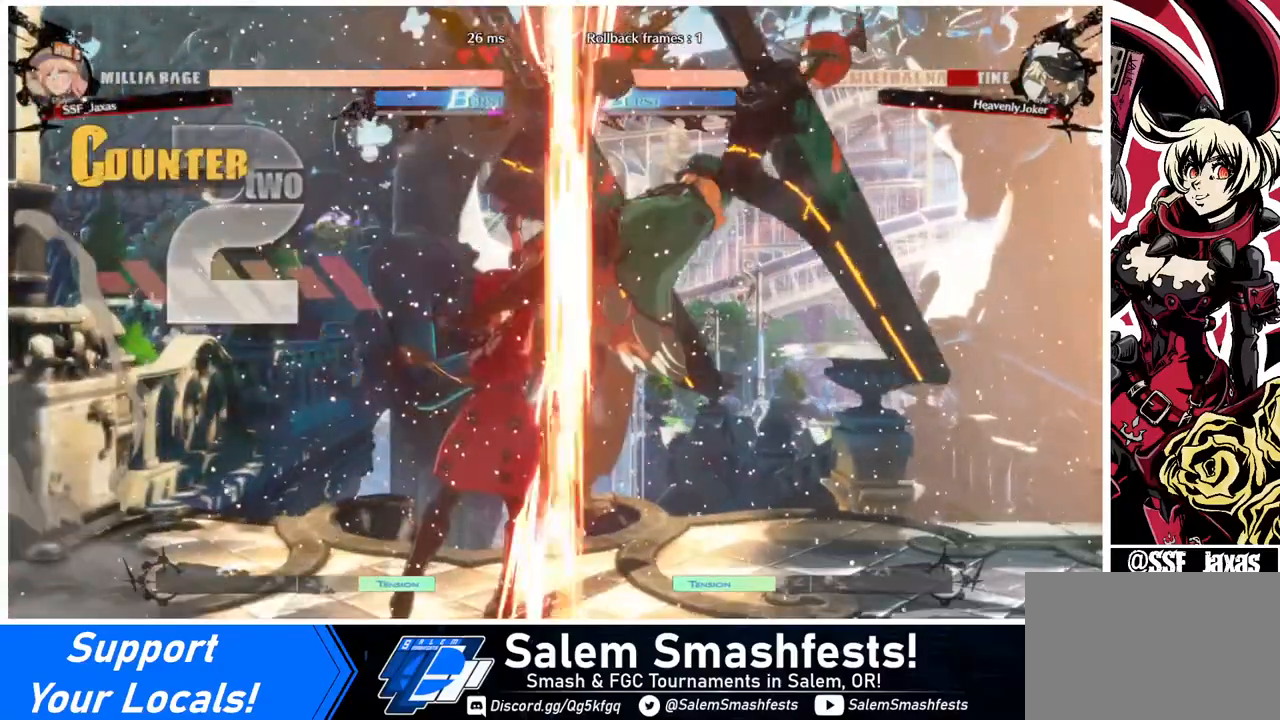
{"buttons": ["SQUARE", "TRIANGLE", "DPAD_LEFT"], "events": [[40, "DPAD_RIGHT", "down"], [120, "DPAD_UP", "down"], [200, "DPAD_RIGHT", "up"], [240, "DPAD_LEFT", "down"], [240, "DPAD_UP", "up"], [240, "SQUARE", "down"], [240, "TRIANGLE", "down"]]}
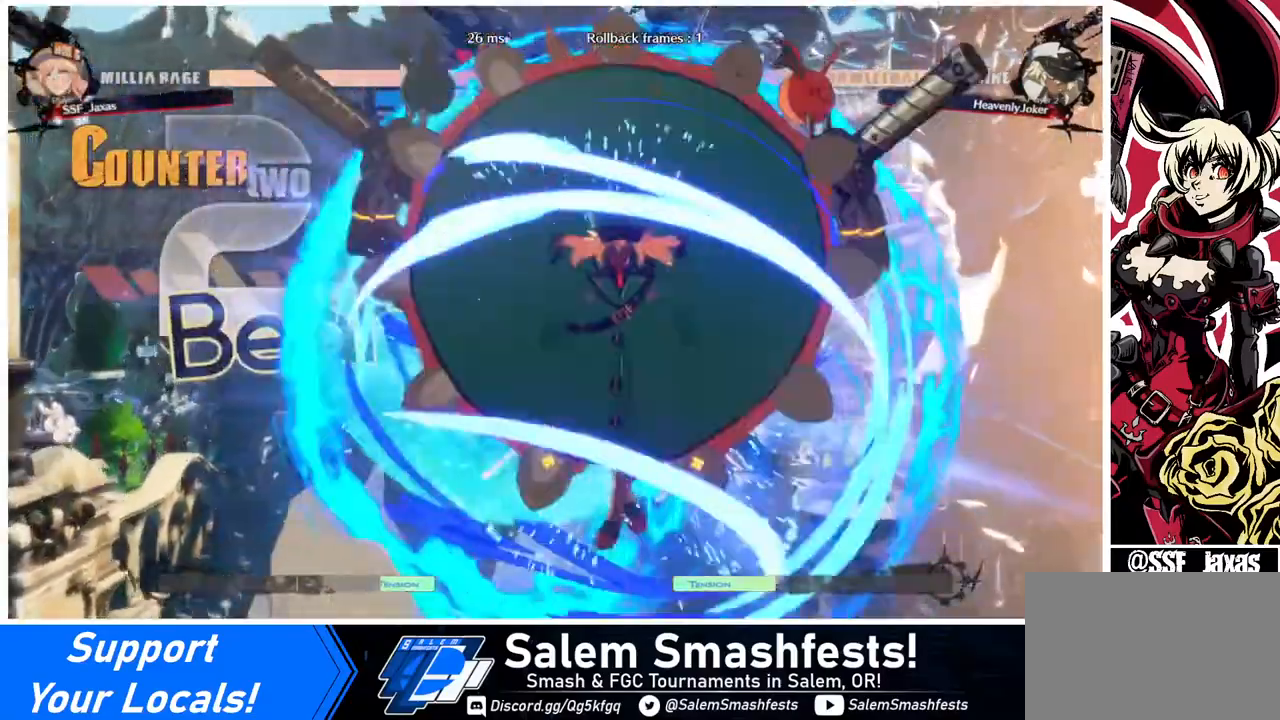
{"buttons": [], "events": [[120, "SQUARE", "up"], [120, "TRIANGLE", "up"], [280, "DPAD_LEFT", "up"], [360, "DPAD_RIGHT", "down"], [440, "DPAD_RIGHT", "up"]]}
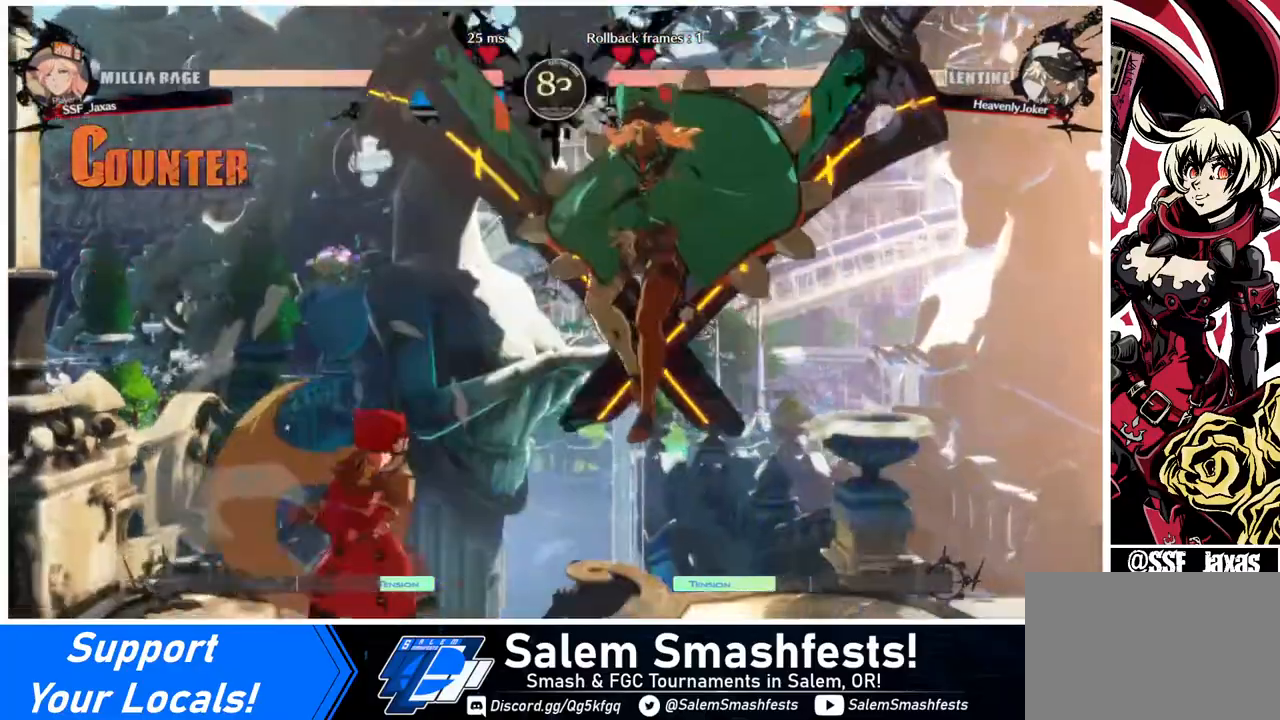
{"buttons": [], "events": [[40, "DPAD_RIGHT", "down"], [120, "DPAD_RIGHT", "up"], [120, "TRIANGLE", "down"], [240, "TRIANGLE", "up"]]}
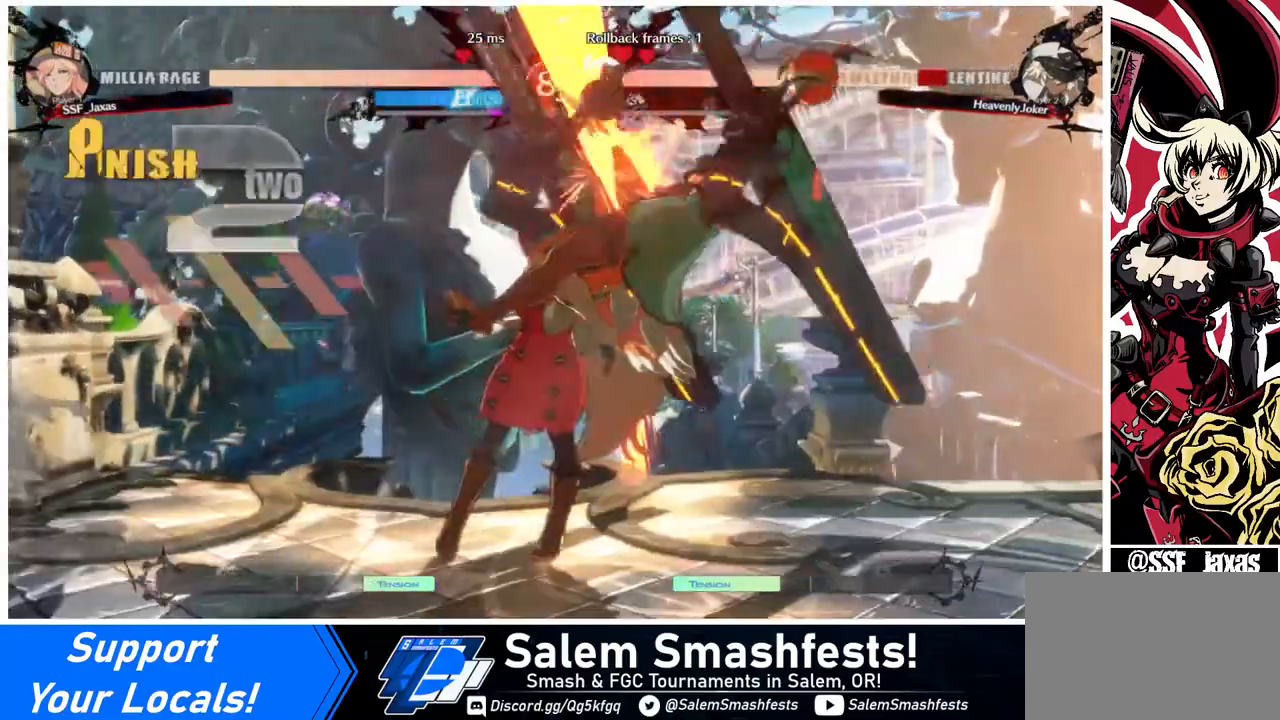
{"buttons": [], "events": [[120, "DPAD_RIGHT", "down"], [200, "DPAD_UP", "down"], [280, "SQUARE", "down"], [320, "DPAD_UP", "up"], [360, "DPAD_RIGHT", "up"], [440, "SQUARE", "up"]]}
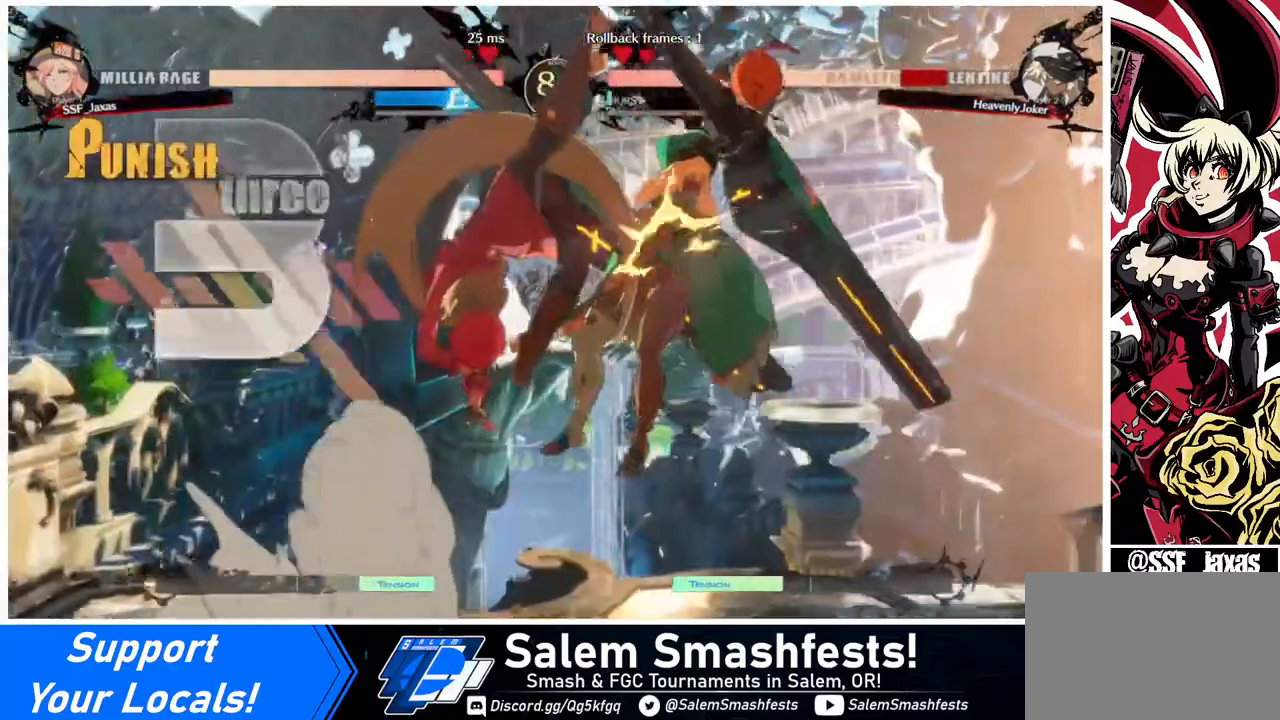
{"buttons": [], "events": [[40, "R2", "down"], [160, "R2", "up"], [360, "DPAD_RIGHT", "down"], [400, "DPAD_UP", "down"], [480, "DPAD_UP", "up"], [520, "DPAD_RIGHT", "up"]]}
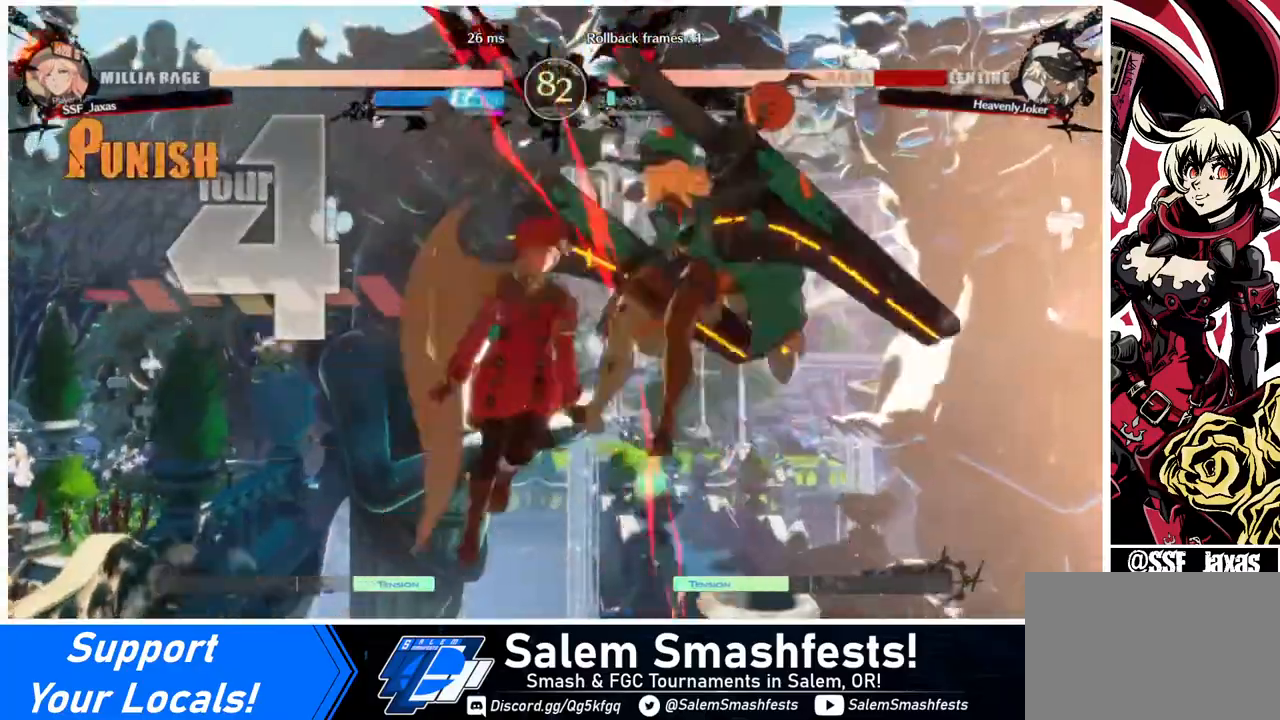
{"buttons": [], "events": [[40, "TRIANGLE", "down"], [120, "TRIANGLE", "up"]]}
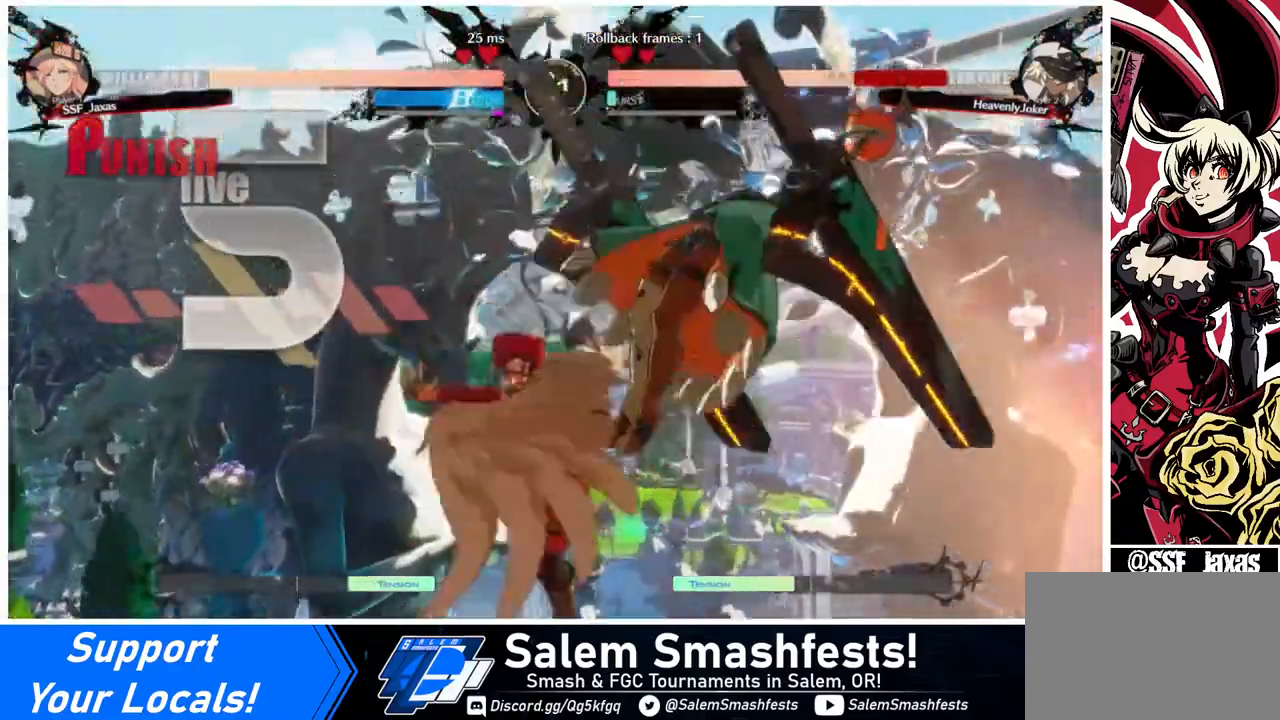
{"buttons": ["R2"], "events": [[200, "TRIANGLE", "down"], [280, "TRIANGLE", "up"], [440, "R2", "down"]]}
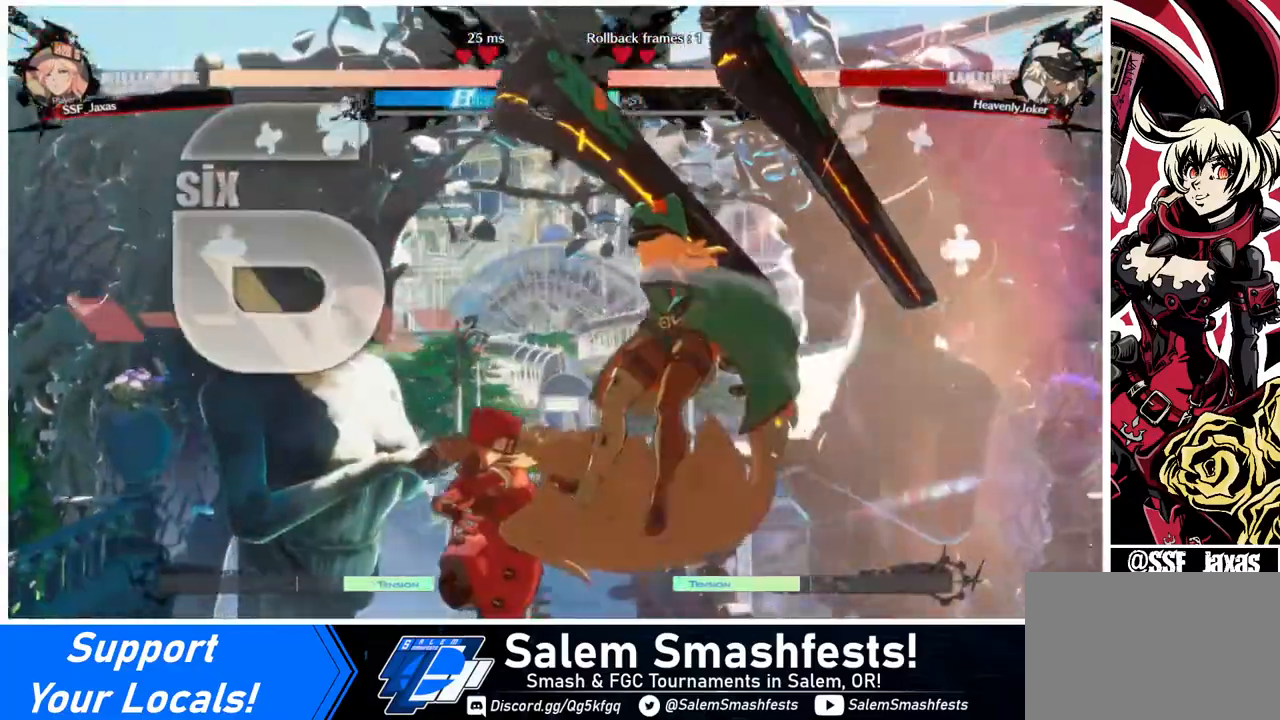
{"buttons": [], "events": [[80, "R2", "up"], [240, "L1", "down"], [440, "L1", "up"]]}
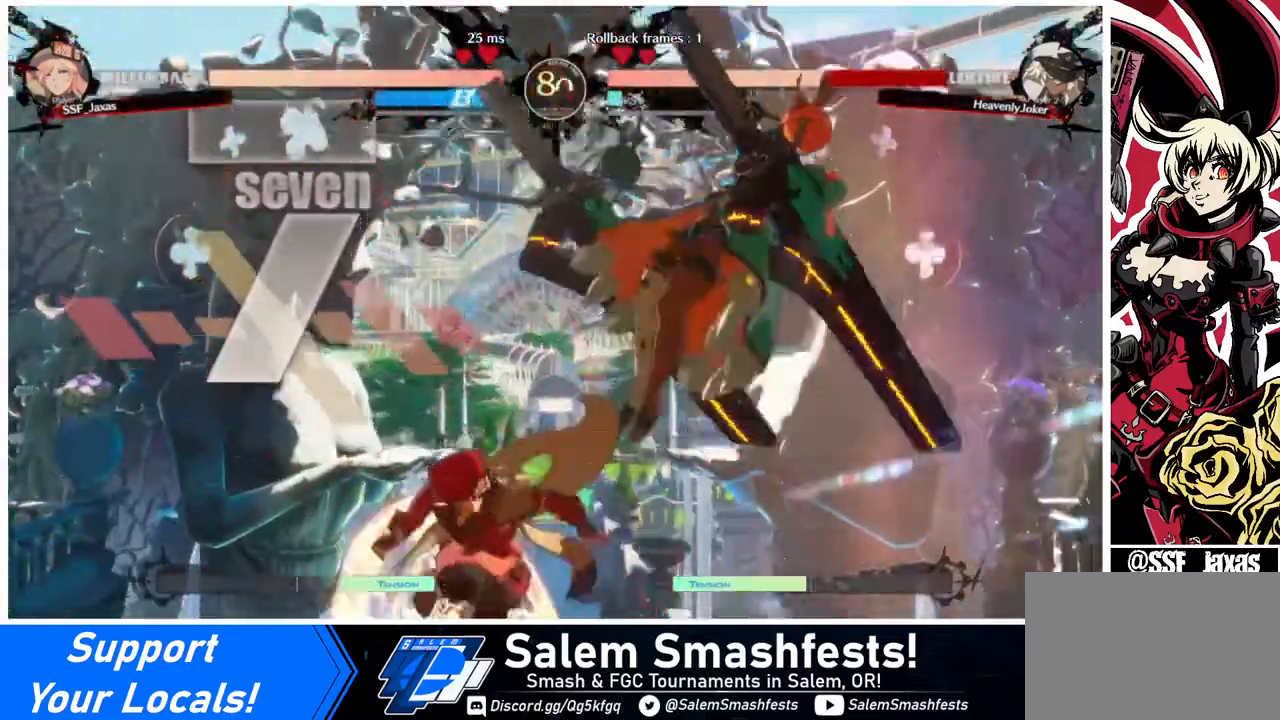
{"buttons": [], "events": [[160, "DPAD_DOWN", "down"], [240, "DPAD_RIGHT", "down"], [280, "DPAD_DOWN", "up"], [280, "R1", "down"], [360, "DPAD_RIGHT", "up"], [520, "R1", "up"]]}
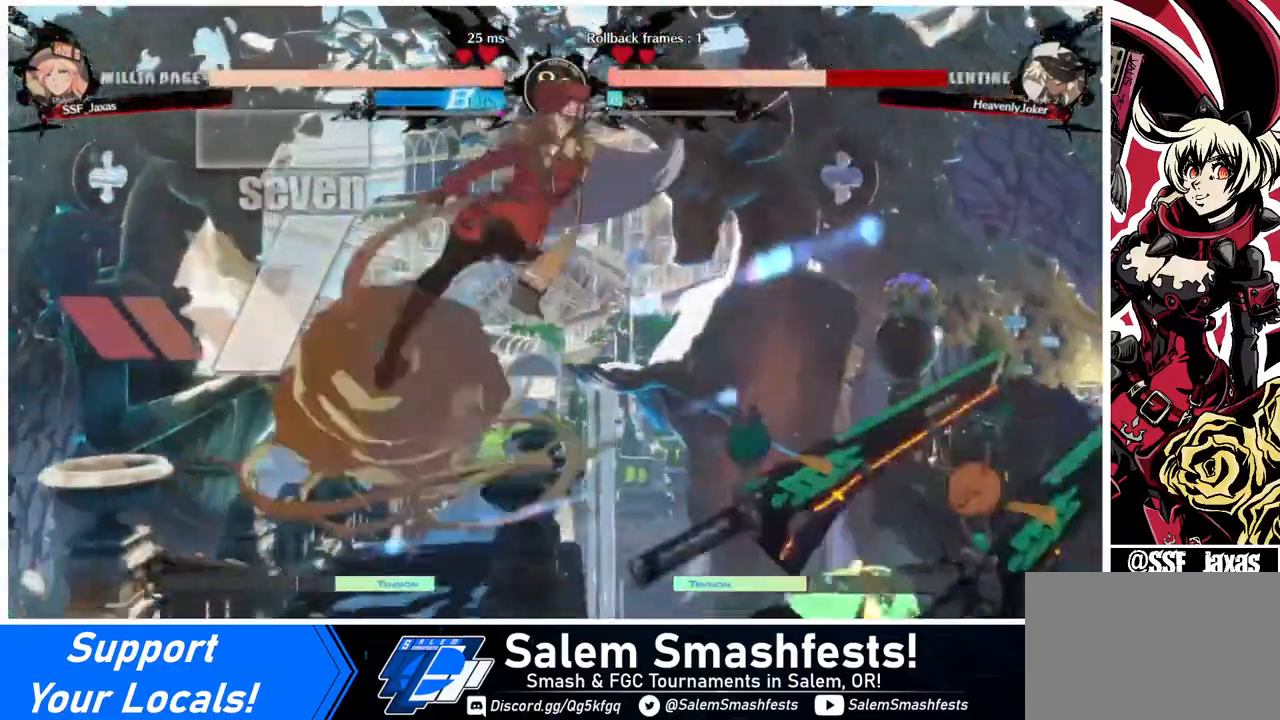
{"buttons": ["DPAD_DOWN"], "events": [[320, "SQUARE", "down"], [400, "DPAD_DOWN", "down"], [400, "SQUARE", "up"]]}
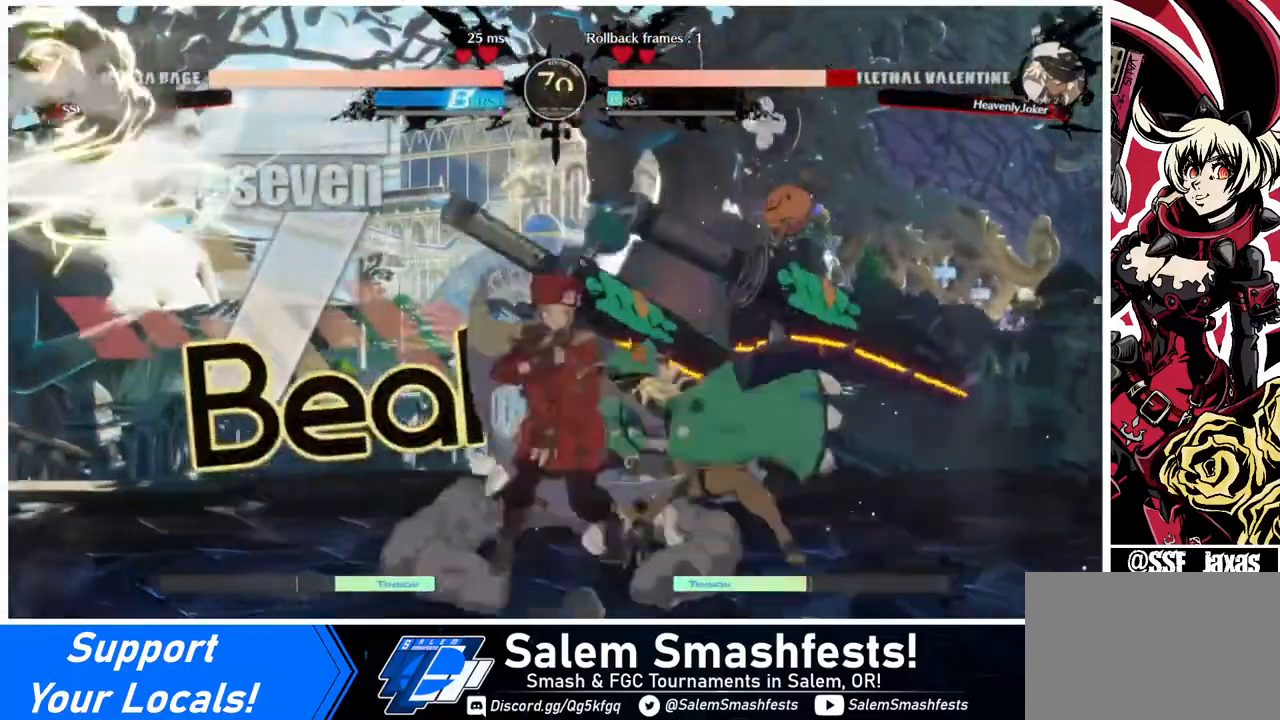
{"buttons": ["DPAD_DOWN", "DPAD_LEFT"], "events": [[200, "SQUARE", "down"], [280, "SQUARE", "up"], [440, "DPAD_LEFT", "down"]]}
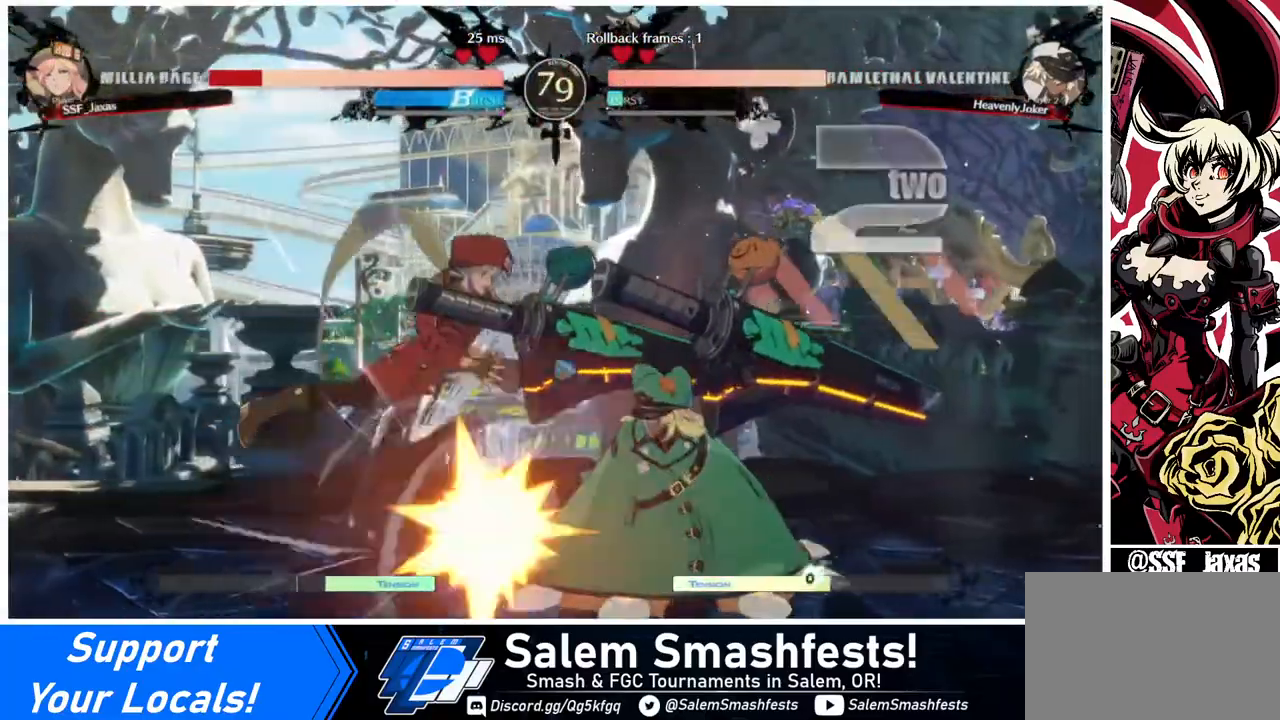
{"buttons": ["DPAD_DOWN", "DPAD_LEFT"], "events": []}
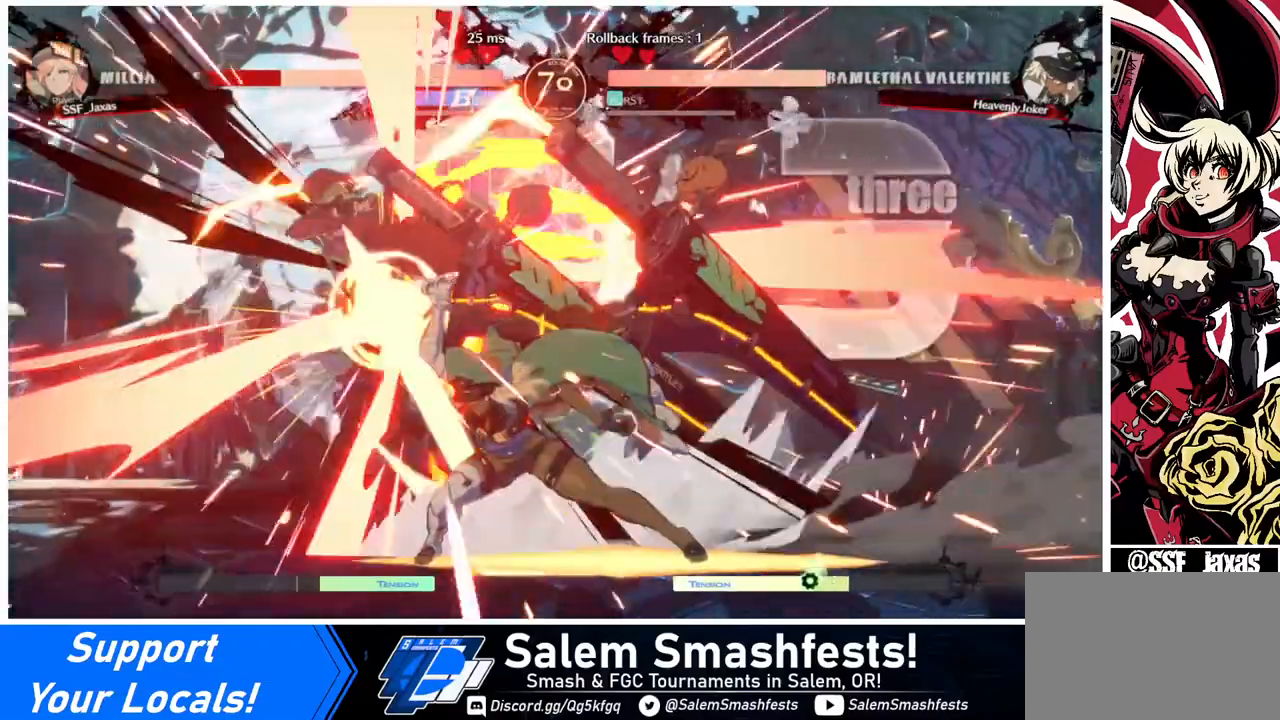
{"buttons": ["DPAD_LEFT"], "events": [[40, "DPAD_DOWN", "up"], [120, "SQUARE", "down"], [240, "SQUARE", "up"]]}
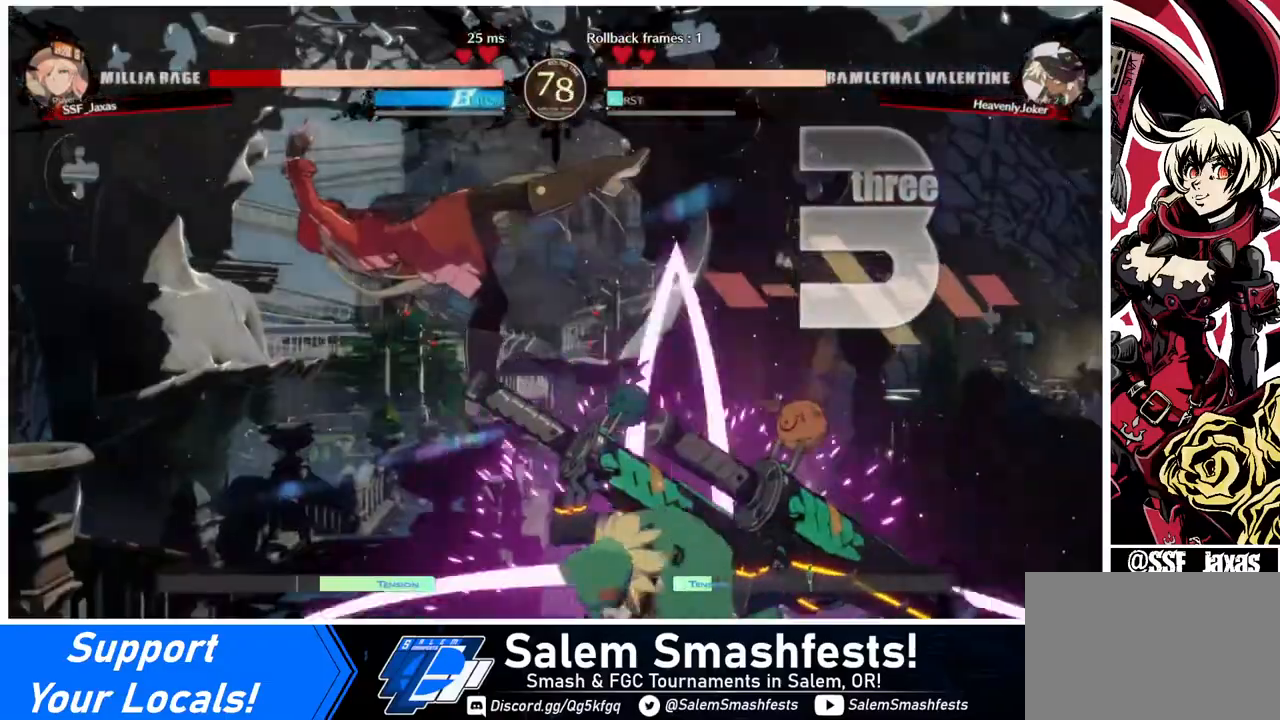
{"buttons": ["DPAD_LEFT"], "events": []}
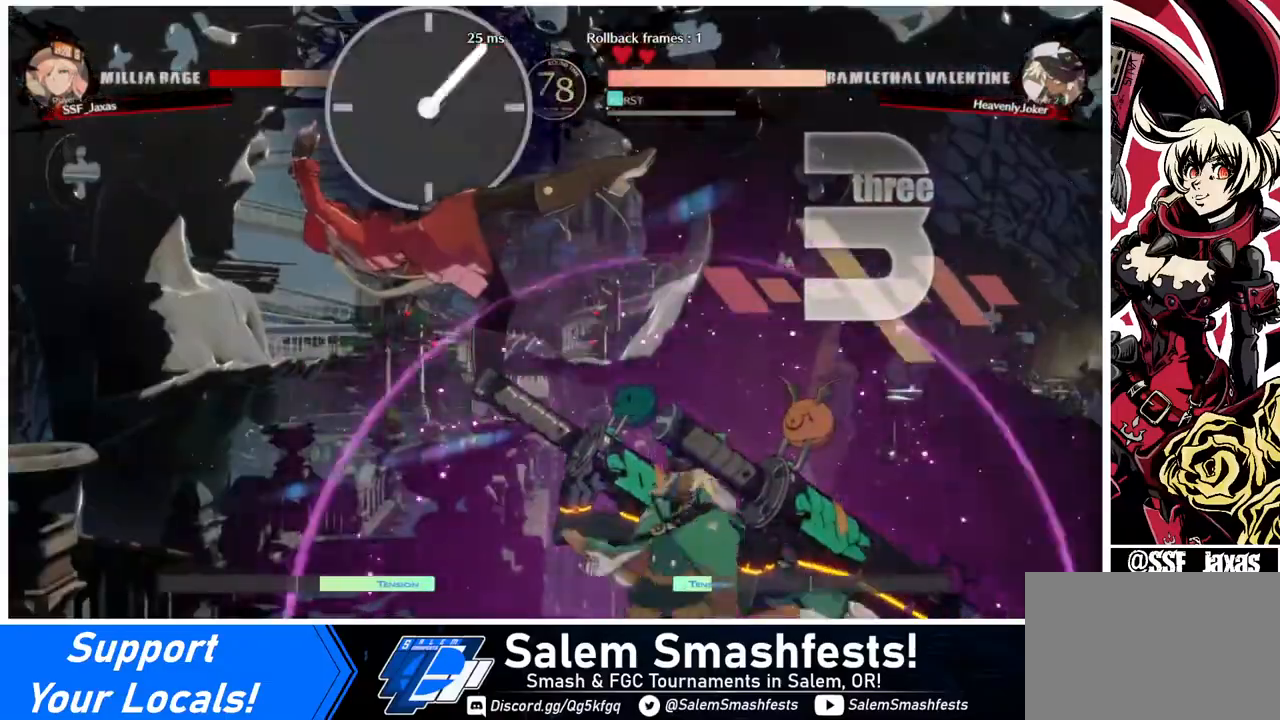
{"buttons": ["DPAD_LEFT"], "events": []}
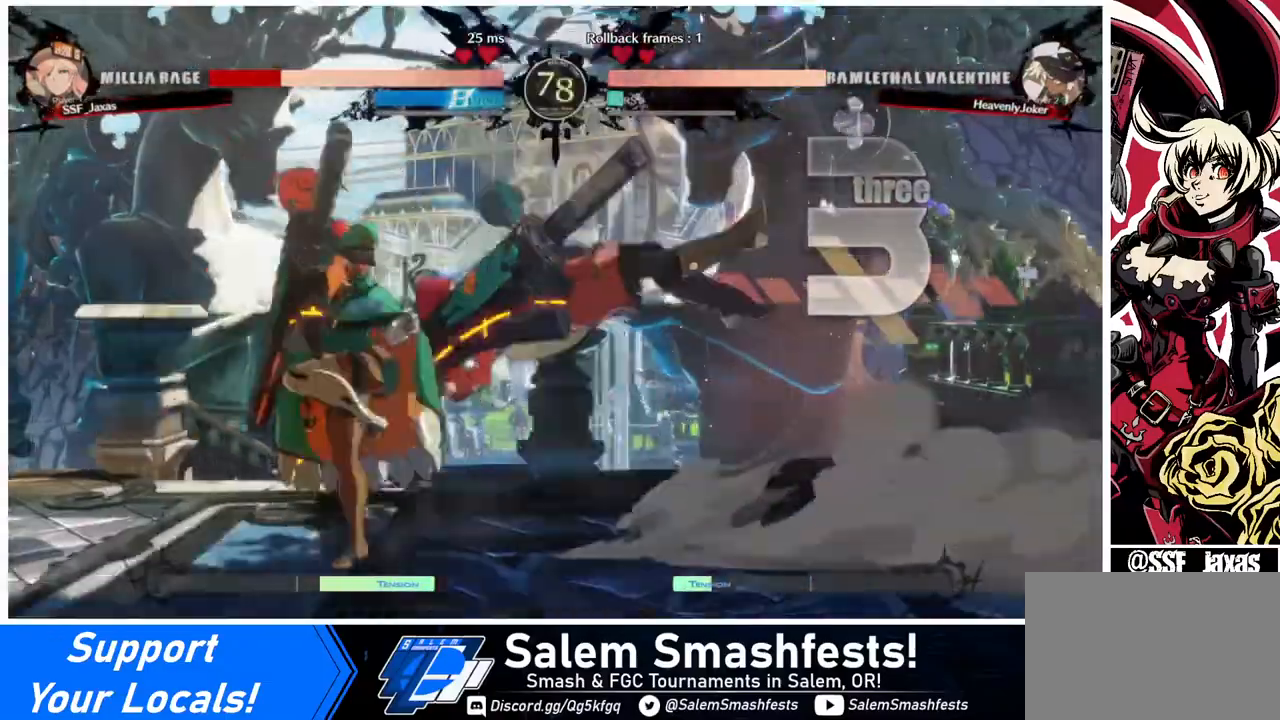
{"buttons": ["DPAD_LEFT"], "events": []}
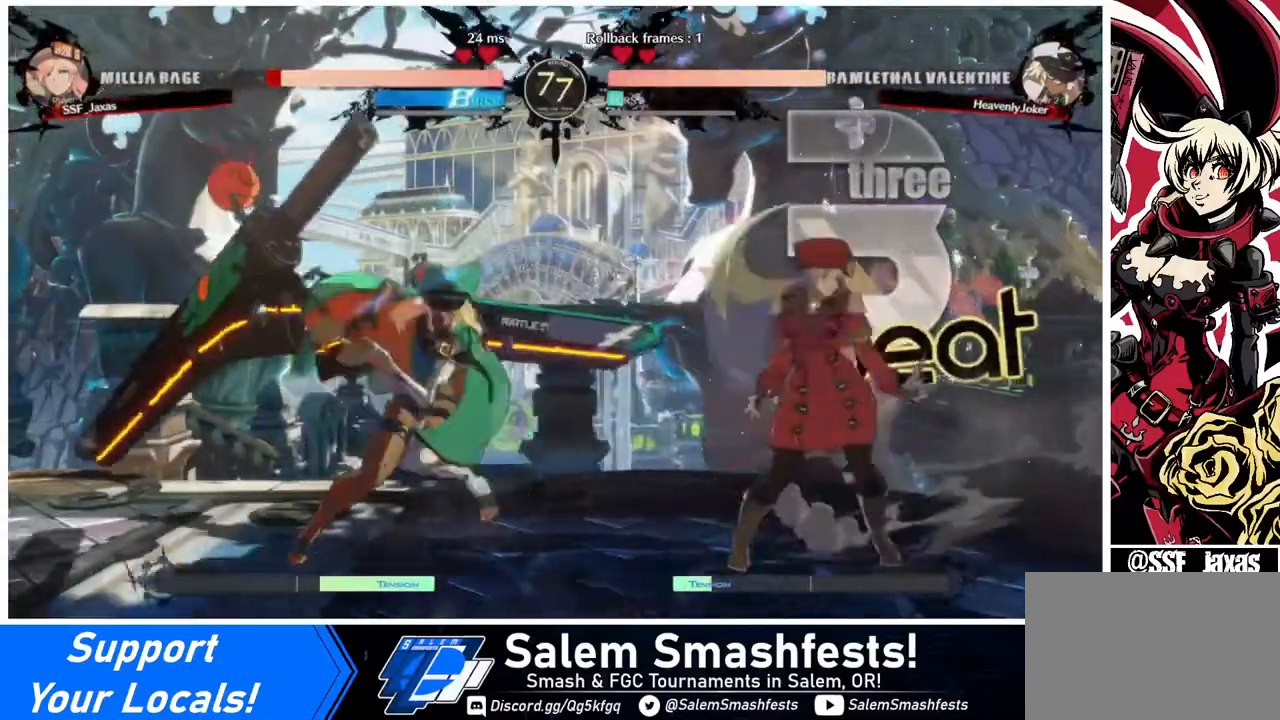
{"buttons": ["DPAD_DOWN", "DPAD_RIGHT"], "events": [[40, "DPAD_LEFT", "up"], [80, "DPAD_RIGHT", "down"], [240, "DPAD_DOWN", "down"]]}
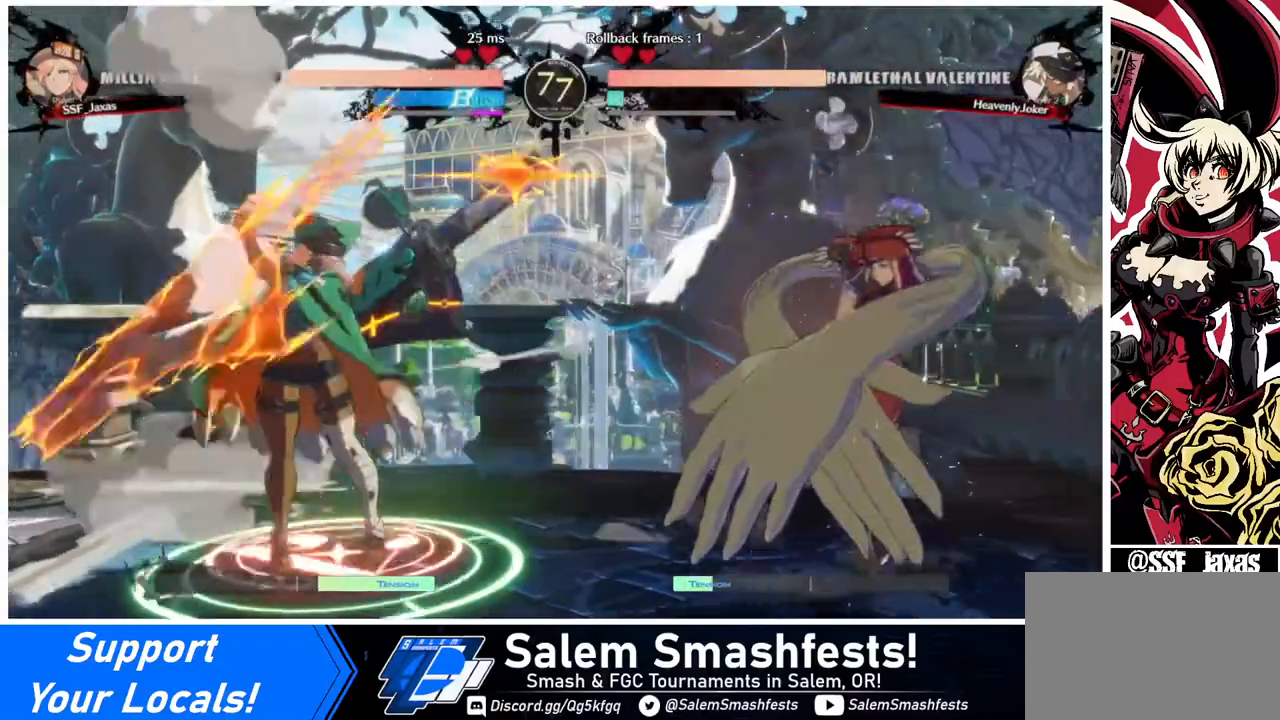
{"buttons": ["DPAD_DOWN", "DPAD_RIGHT"], "events": []}
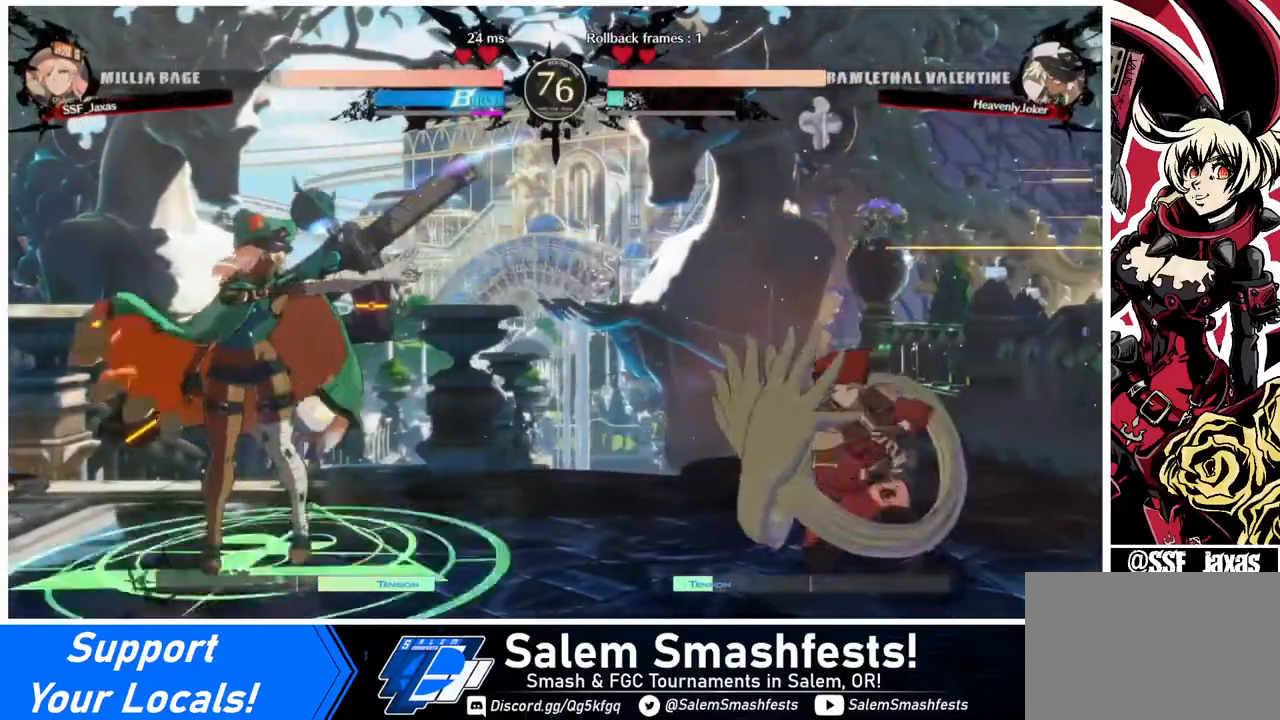
{"buttons": ["R2", "DPAD_DOWN"], "events": [[40, "DPAD_DOWN", "up"], [40, "DPAD_RIGHT", "up"], [80, "DPAD_LEFT", "down"], [120, "DPAD_LEFT", "up"], [160, "DPAD_LEFT", "down"], [240, "DPAD_DOWN", "down"], [280, "DPAD_LEFT", "up"], [280, "SQUARE", "down"], [400, "SQUARE", "up"], [440, "R2", "down"]]}
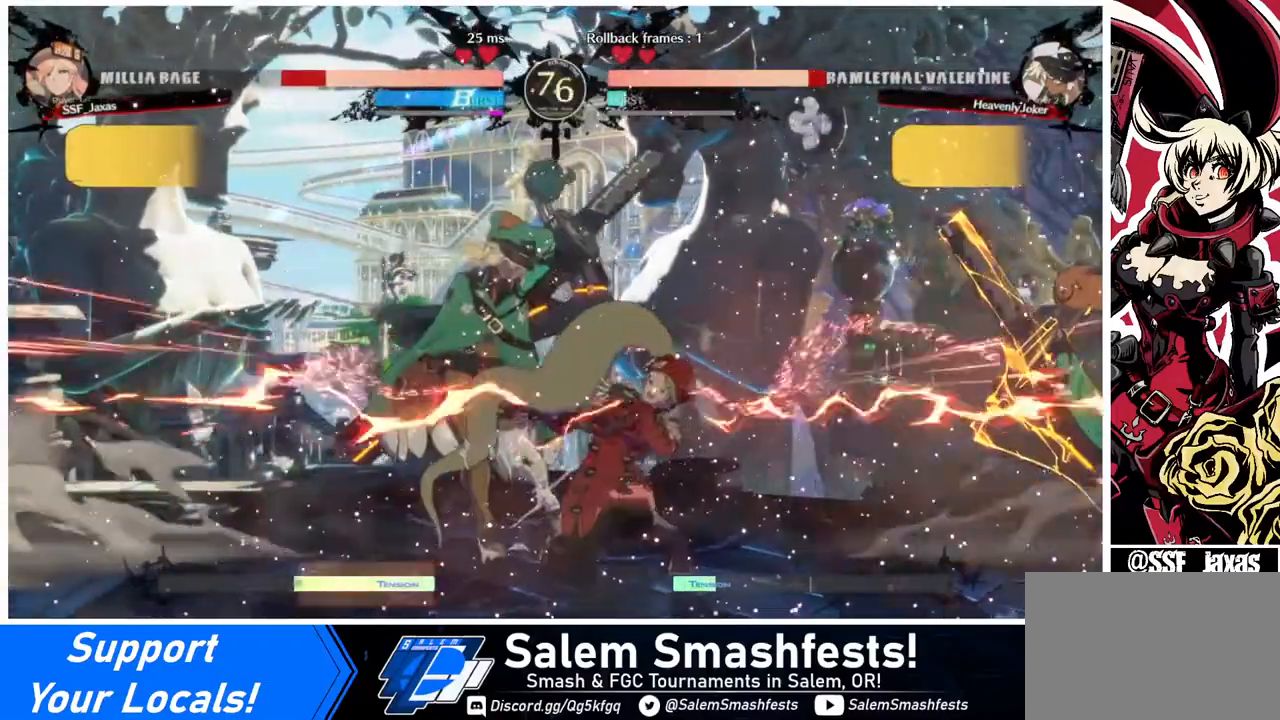
{"buttons": ["DPAD_DOWN", "DPAD_RIGHT"], "events": [[120, "R2", "up"], [160, "DPAD_DOWN", "up"], [400, "DPAD_RIGHT", "down"], [480, "DPAD_DOWN", "down"]]}
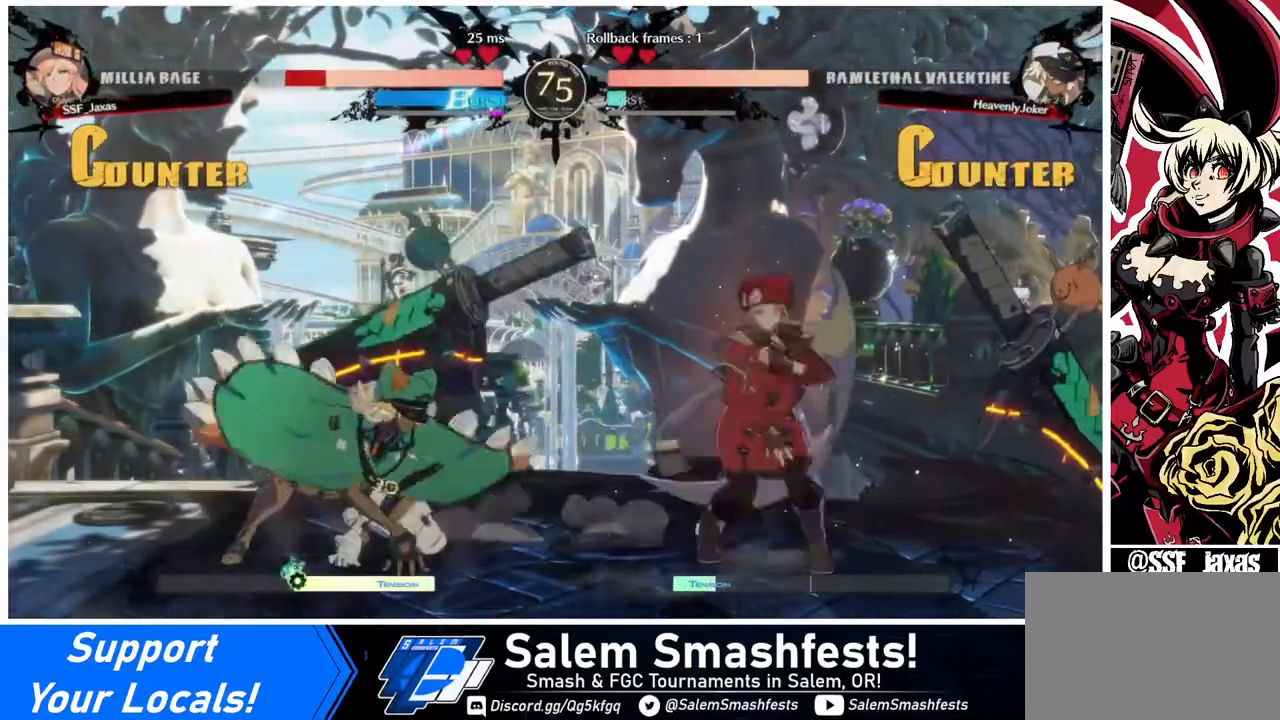
{"buttons": ["DPAD_DOWN", "DPAD_RIGHT"], "events": [[40, "DPAD_RIGHT", "up"], [40, "SQUARE", "down"], [120, "SQUARE", "up"], [440, "DPAD_RIGHT", "down"]]}